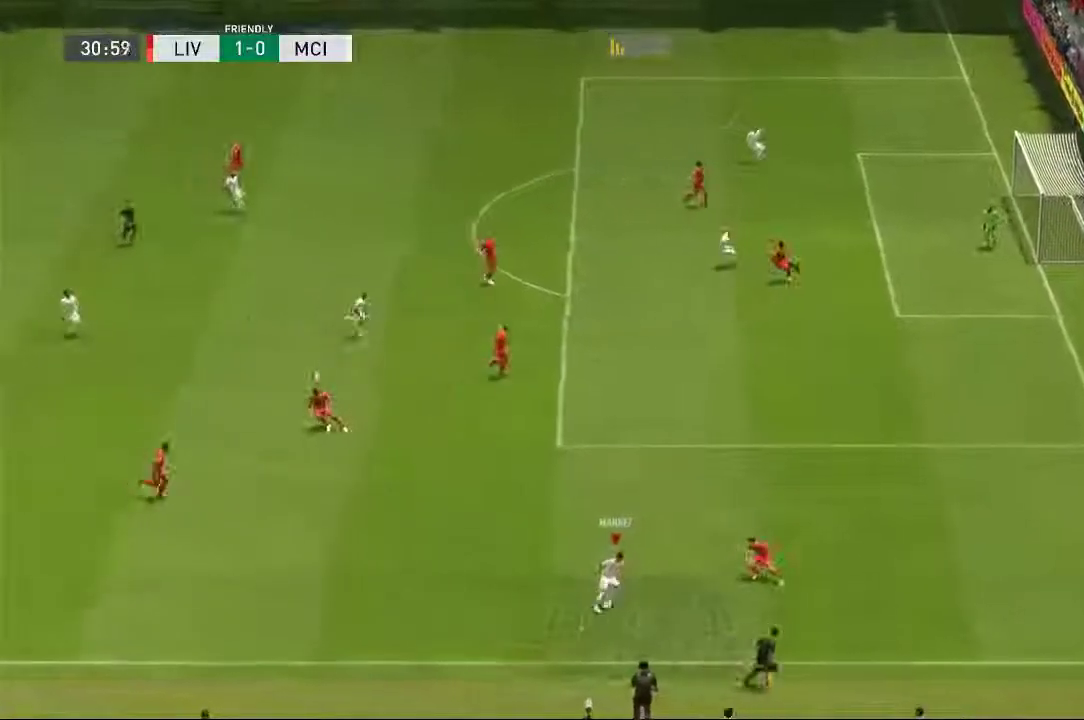
Gameplay with a controller (Xbox layout); each line is a JSON object with the inputs held at the frame after it. "events" lists button and stick changes between this image and that frame as [ms after this image, input, new state], when the widget could be followed in between. Not read: L3 R1 R3.
{"buttons": [], "left_stick": "up-left", "right_stick": "center", "events": [[133, "left_stick", "up-left"]]}
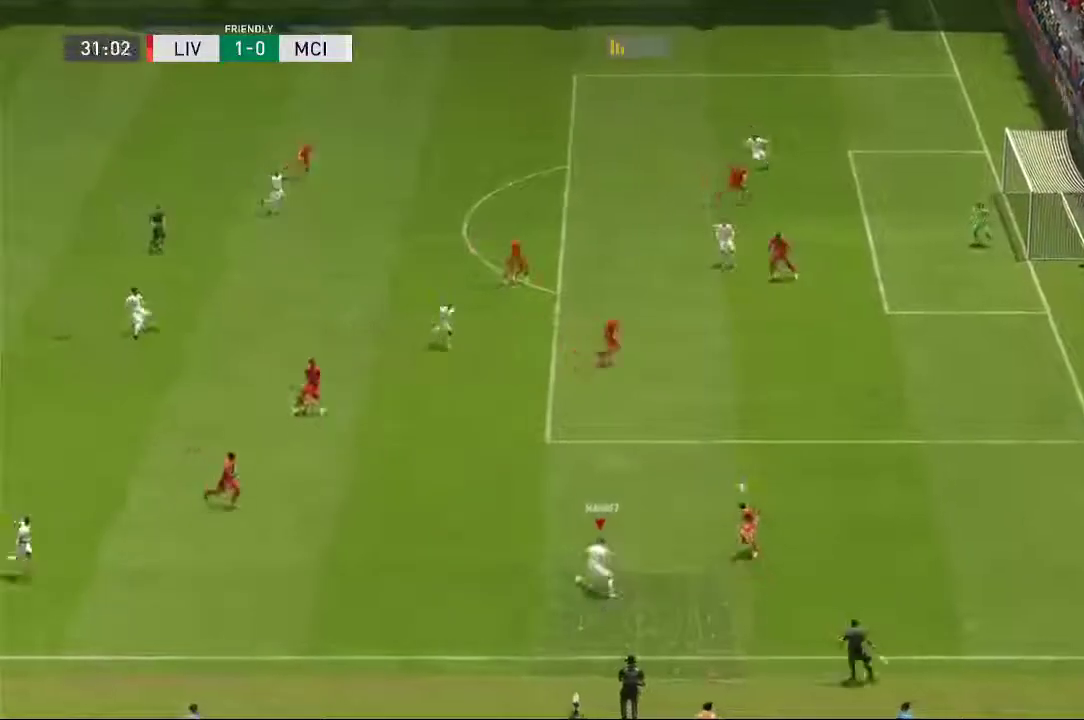
{"buttons": [], "left_stick": "up-left", "right_stick": "center", "events": []}
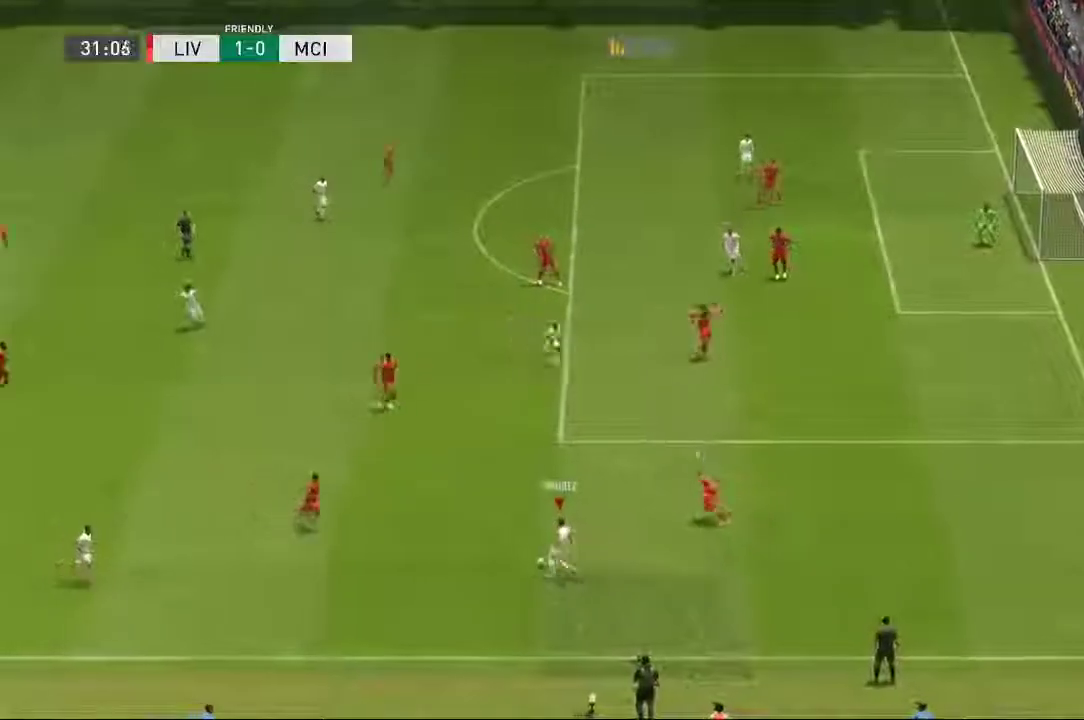
{"buttons": [], "left_stick": "up-left", "right_stick": "center"}
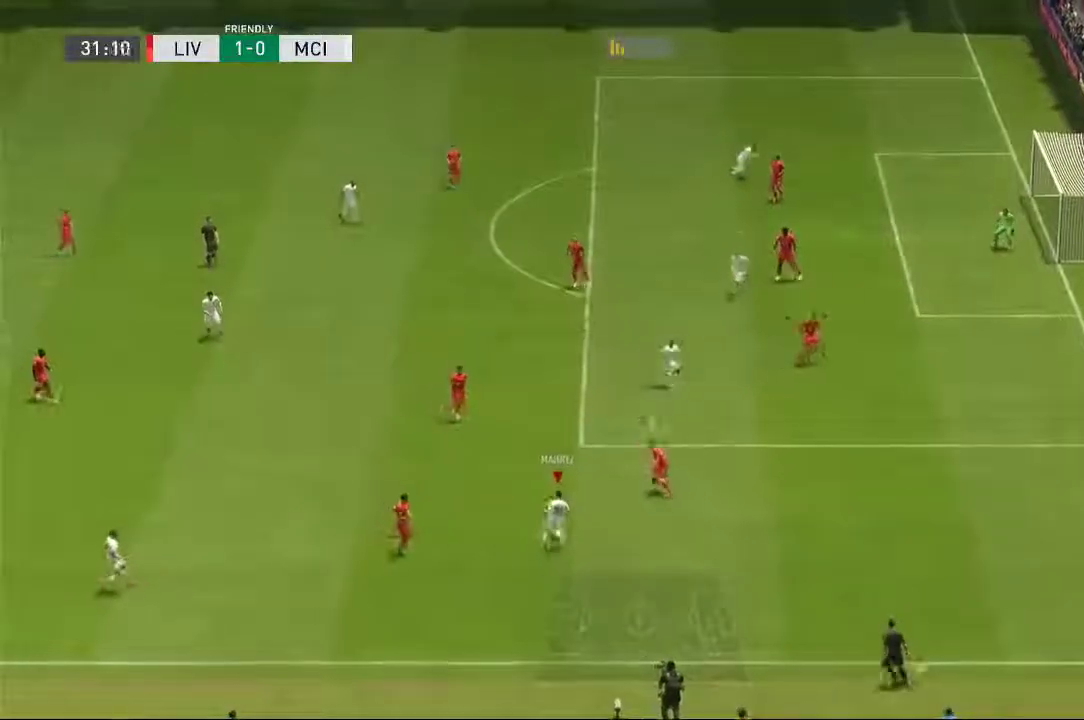
{"buttons": [], "left_stick": "up-left", "right_stick": "center"}